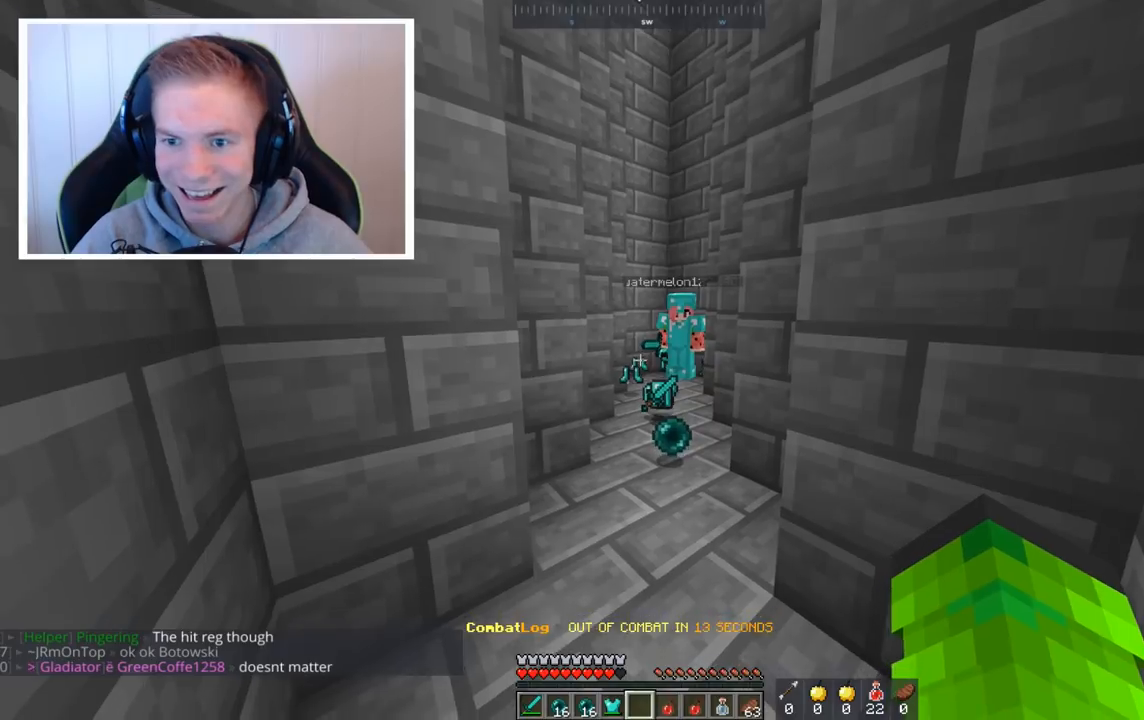
Gameplay with keyboard and mouse; each line is a JSON object with the keys and mouse buttons held at the frame after it. "events" lists presses ("down") and releases ("up") of "a", "d", "s", "space", "w", "mouse_left" and "mouse_right" between this image and that frame as [ms after this image, input, new state], when the widget could be followed in between. "mouse_left", "mouse_right" = the "left", "right" buttons of the "mouse" list. No other keys are recorded. Fast repeated clicks can show as one long hold. Mouse movement is not recorded.
{"keys": [], "mouse": [], "events": [[40, "s", "down"], [160, "s", "up"], [200, "w", "down"], [440, "w", "up"]]}
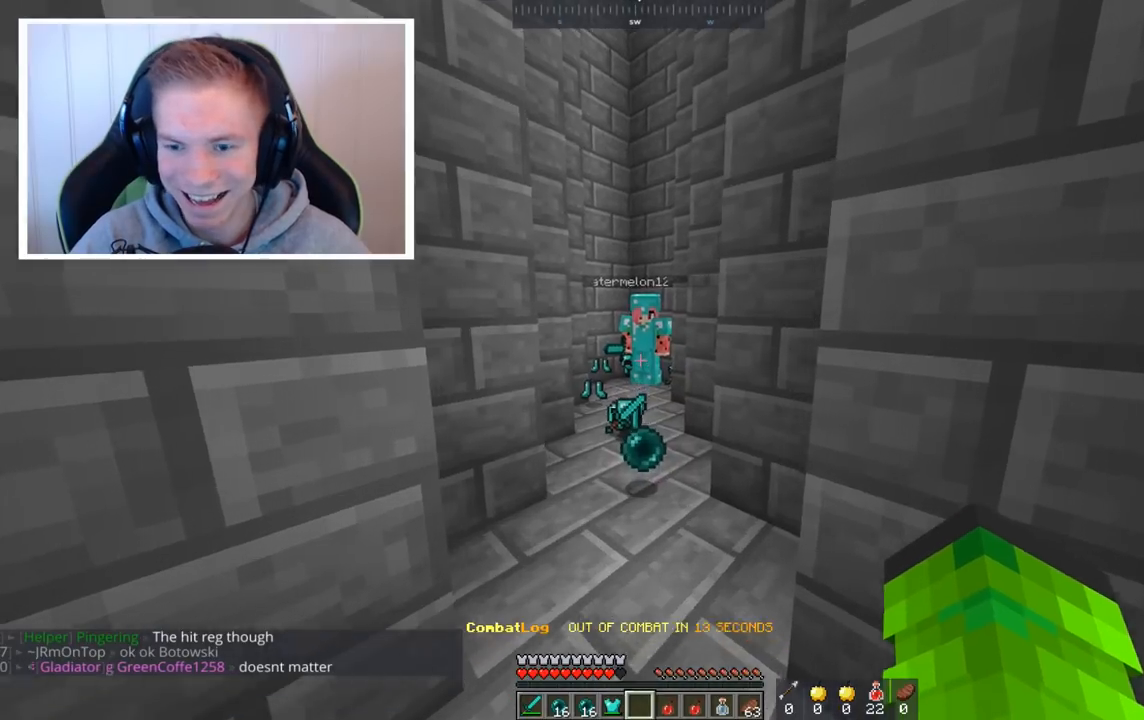
{"keys": [], "mouse": [], "events": [[40, "s", "down"], [280, "s", "up"]]}
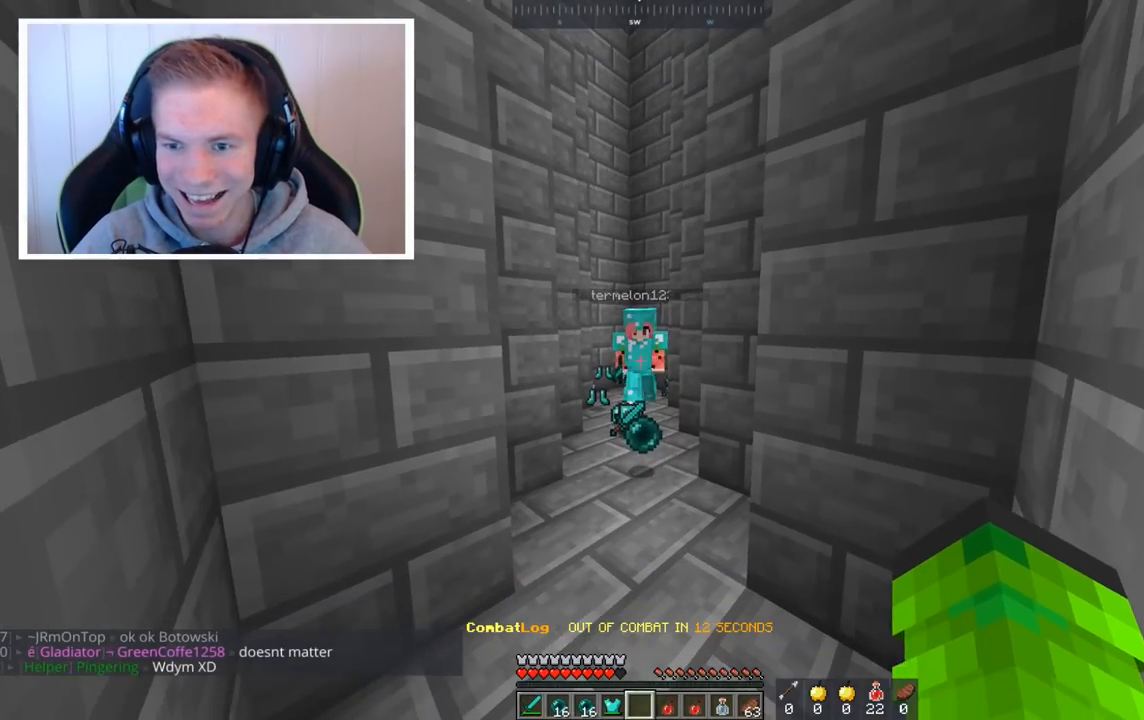
{"keys": [], "mouse": [], "events": [[240, "w", "down"], [520, "w", "up"]]}
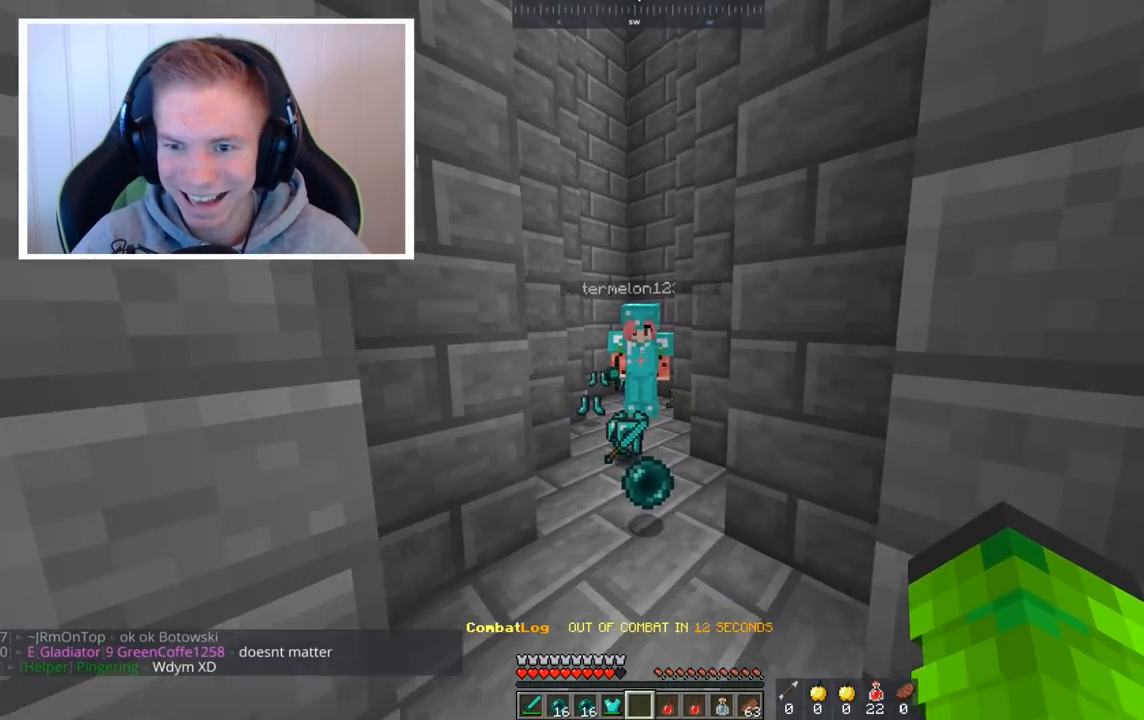
{"keys": [], "mouse": [], "events": []}
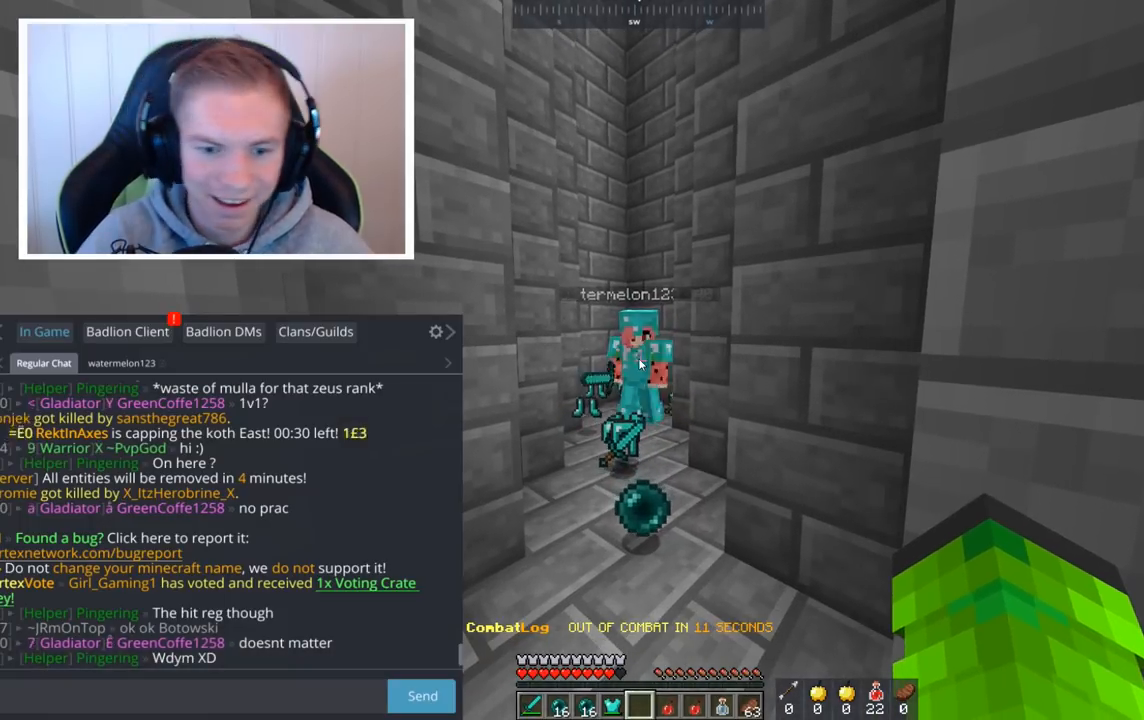
{"keys": [], "mouse": [], "events": []}
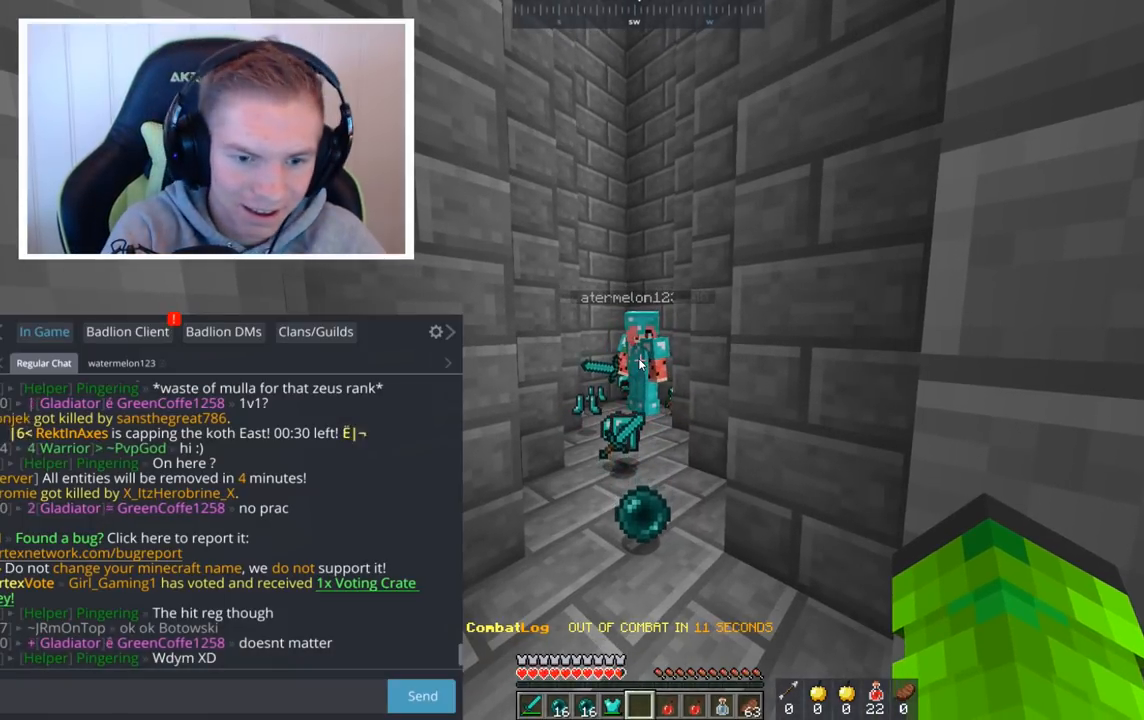
{"keys": [], "mouse": [], "events": []}
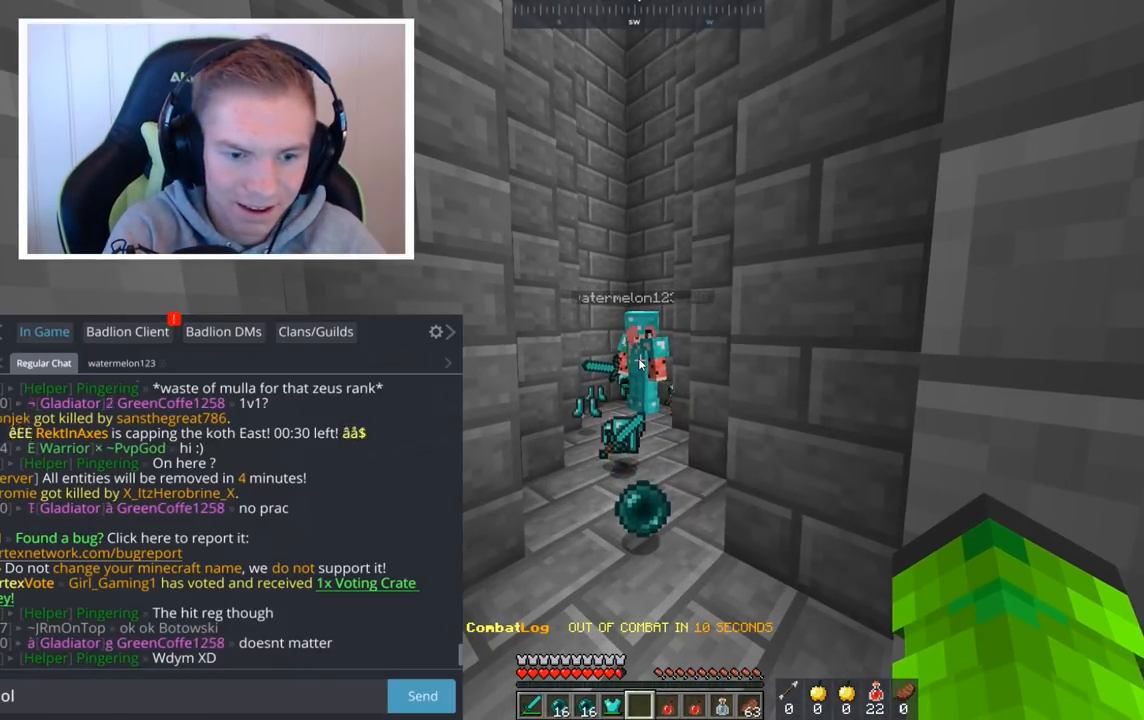
{"keys": [], "mouse": [], "events": []}
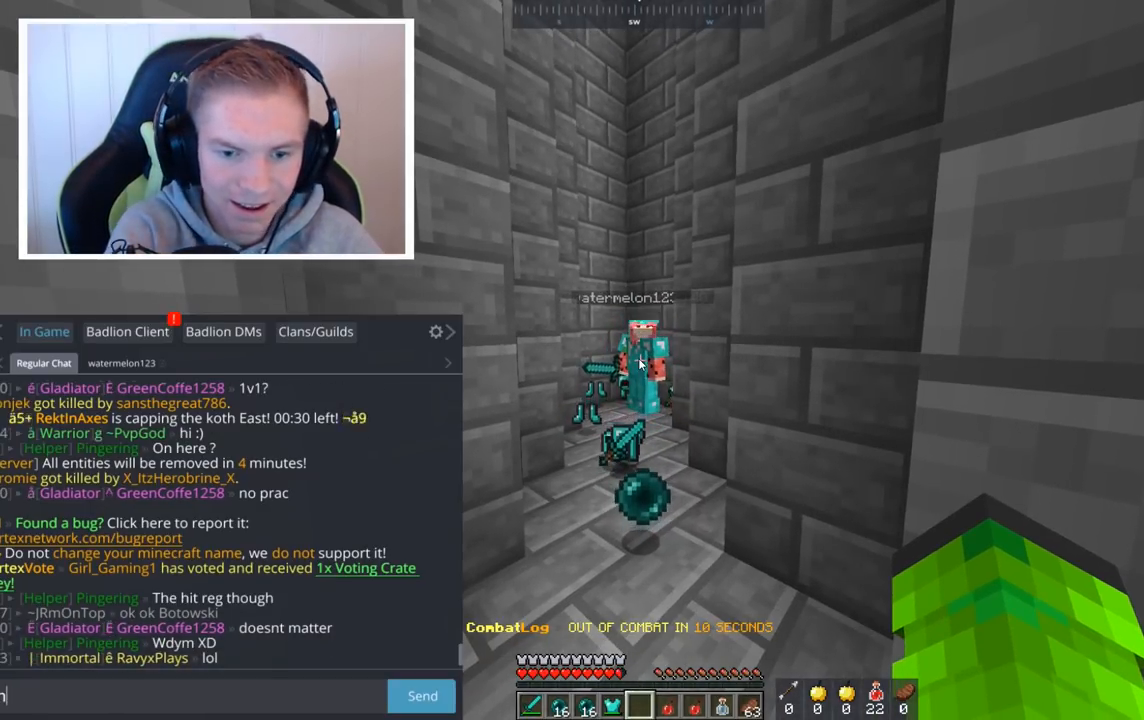
{"keys": [], "mouse": [], "events": []}
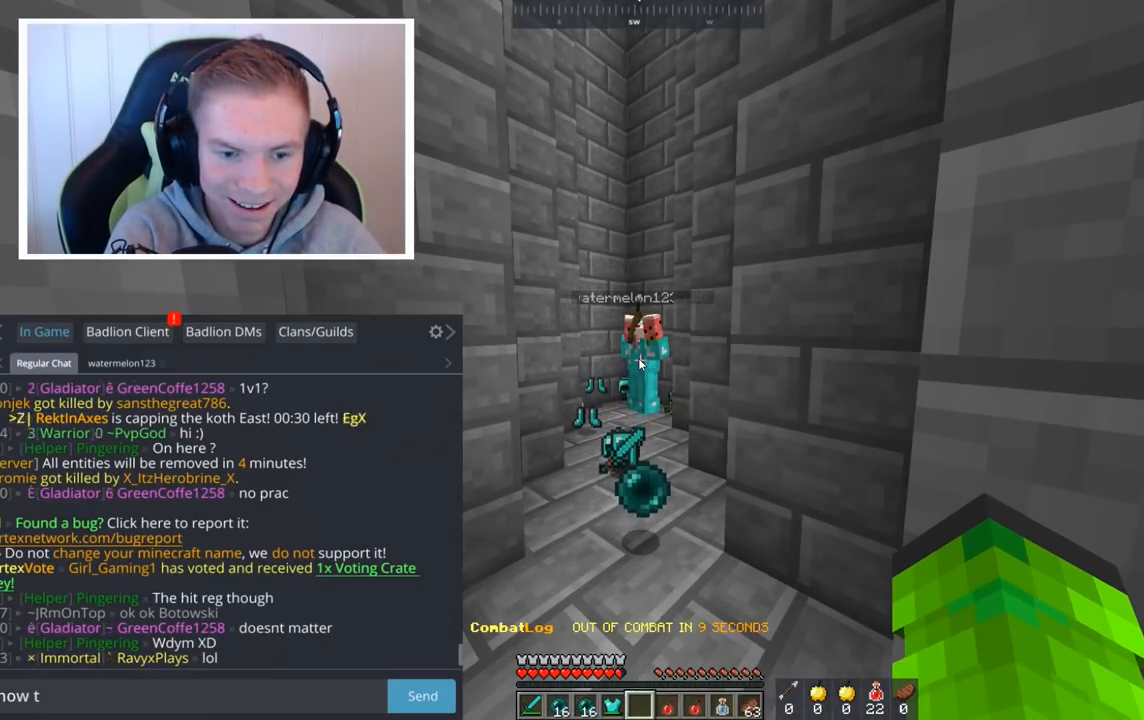
{"keys": [], "mouse": [], "events": []}
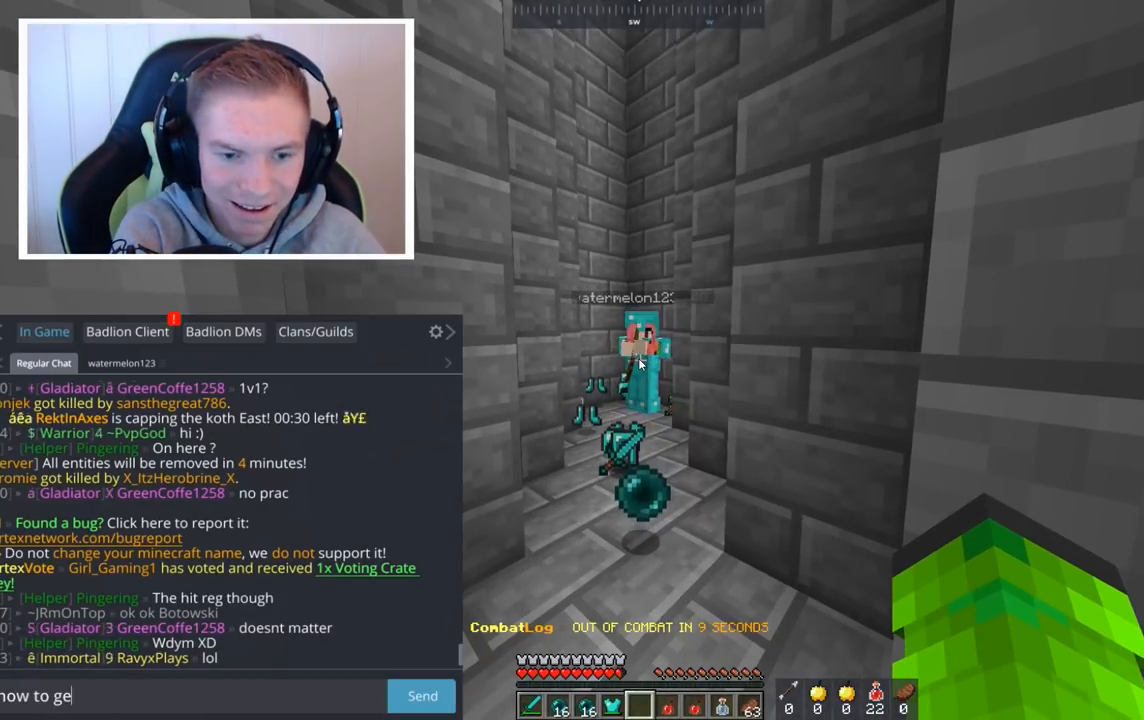
{"keys": [], "mouse": [], "events": []}
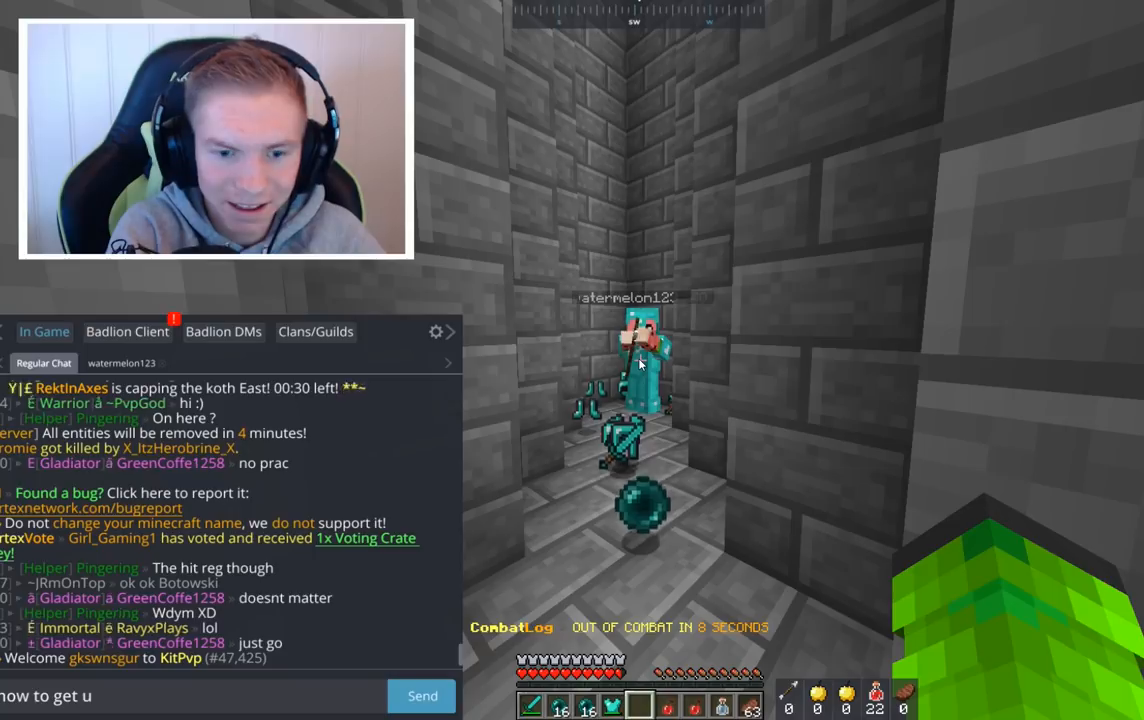
{"keys": [], "mouse": [], "events": []}
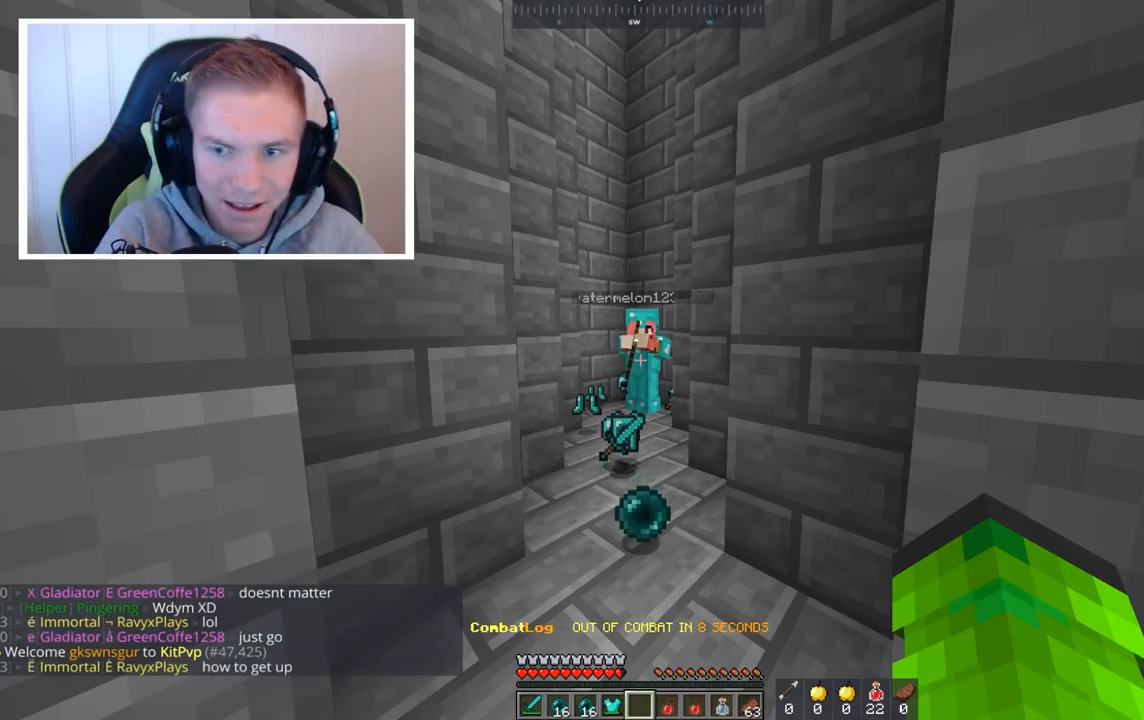
{"keys": [], "mouse": [], "events": []}
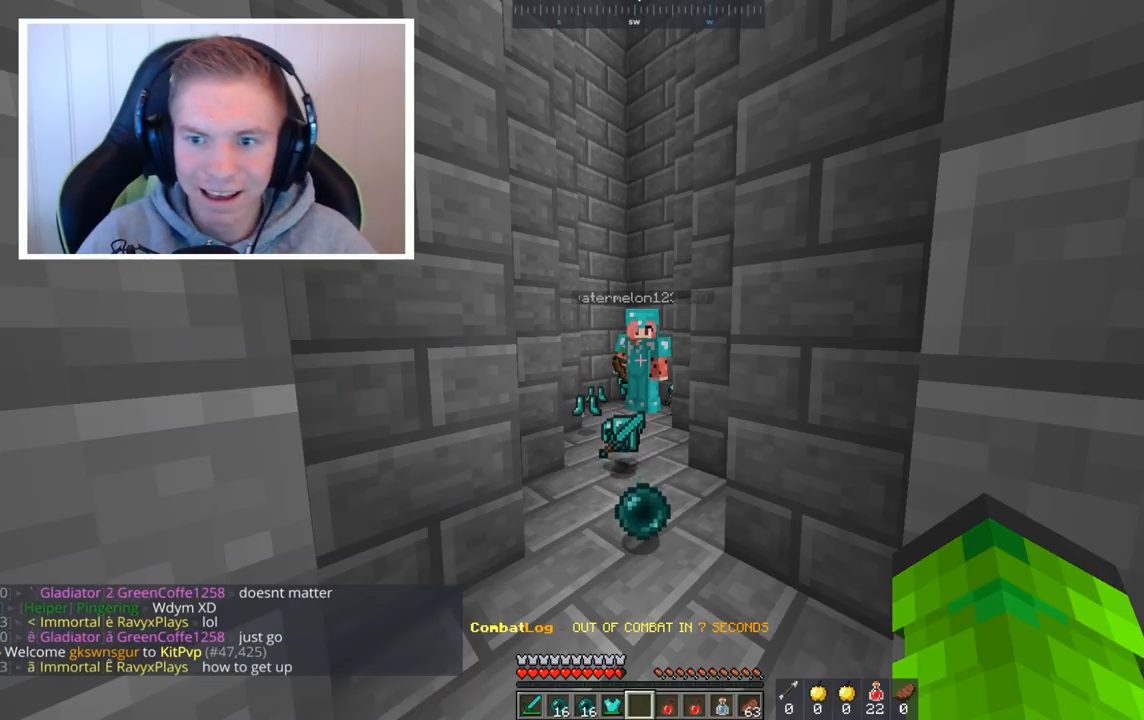
{"keys": [], "mouse": [], "events": []}
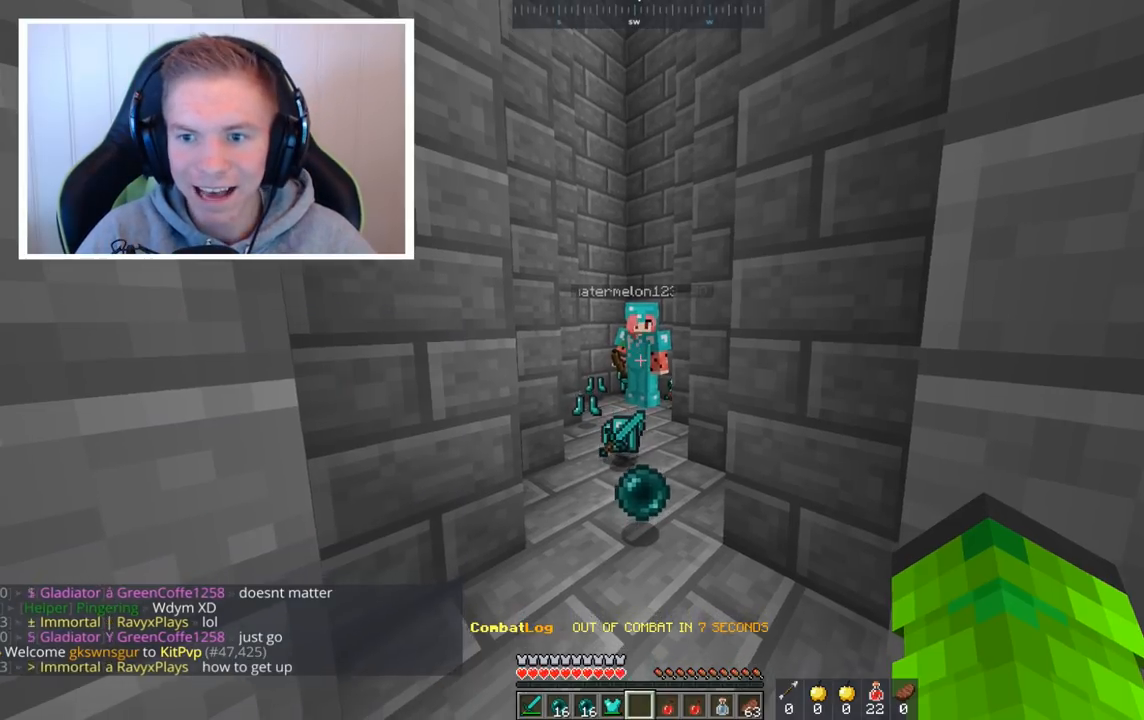
{"keys": [], "mouse": [], "events": [[80, "s", "down"], [200, "s", "up"]]}
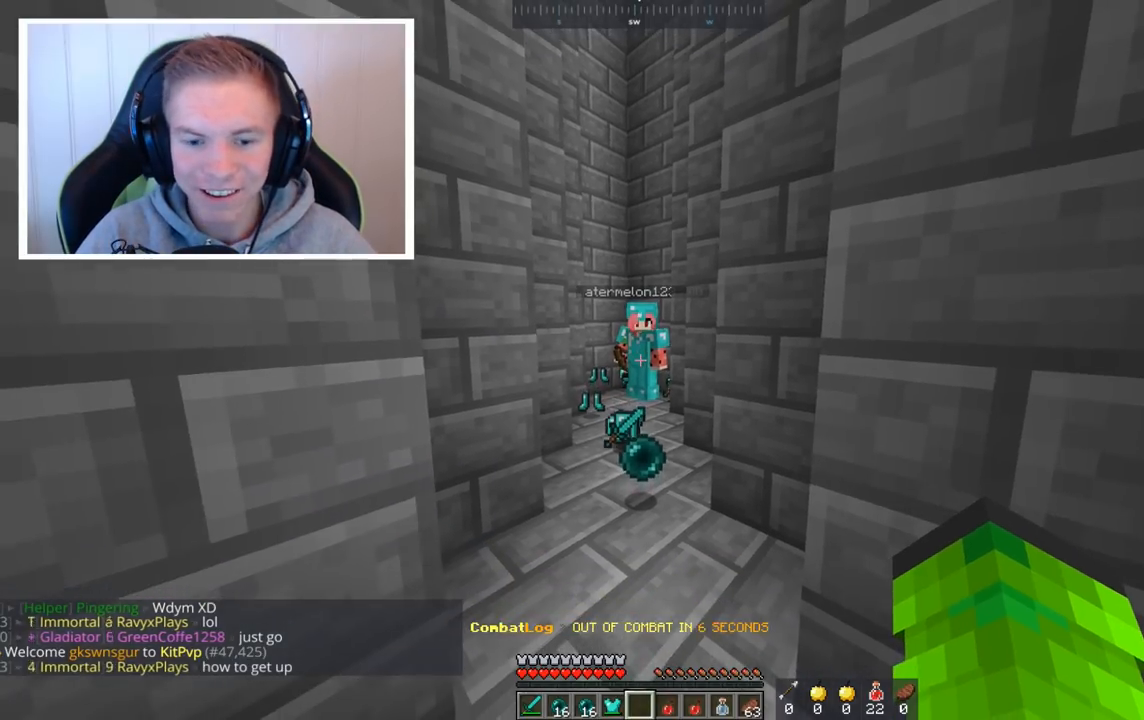
{"keys": [], "mouse": [], "events": [[200, "w", "down"], [480, "w", "up"]]}
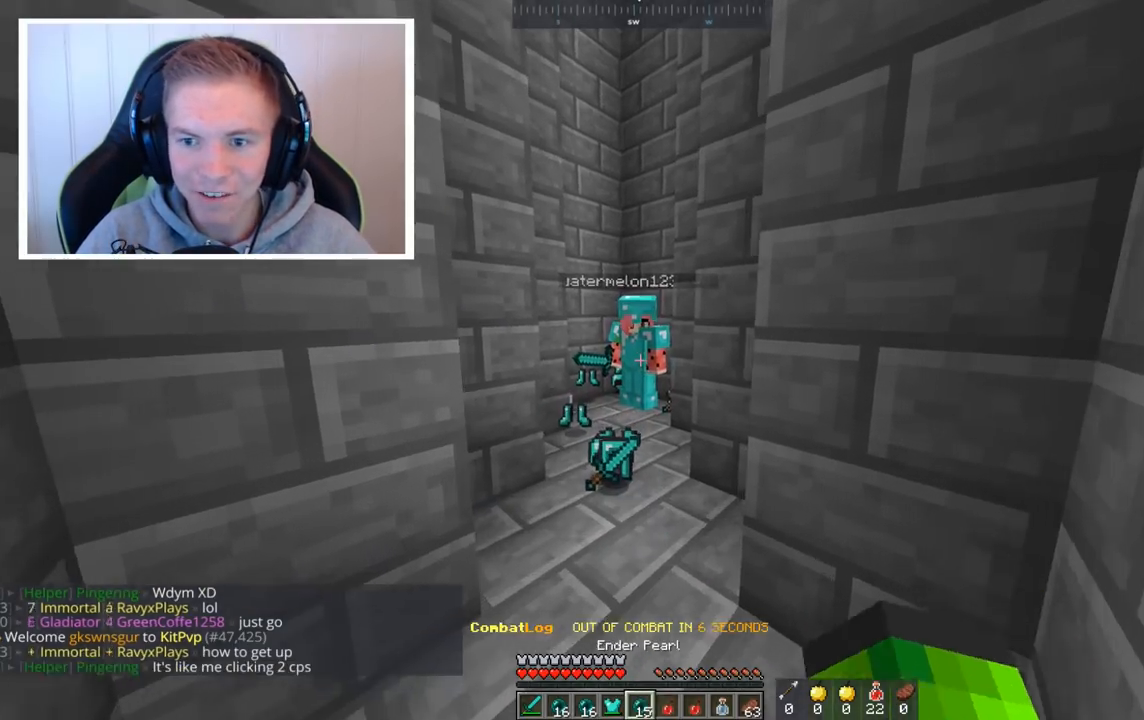
{"keys": [], "mouse": [], "events": [[80, "s", "down"], [440, "s", "up"]]}
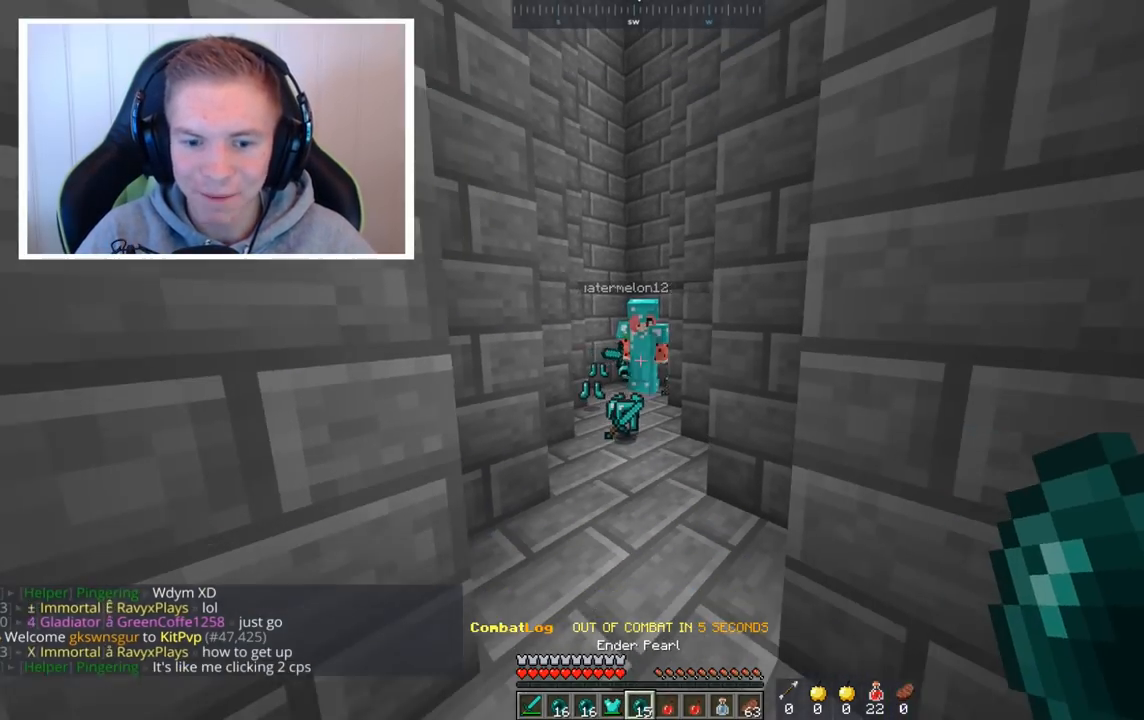
{"keys": [], "mouse": [], "events": []}
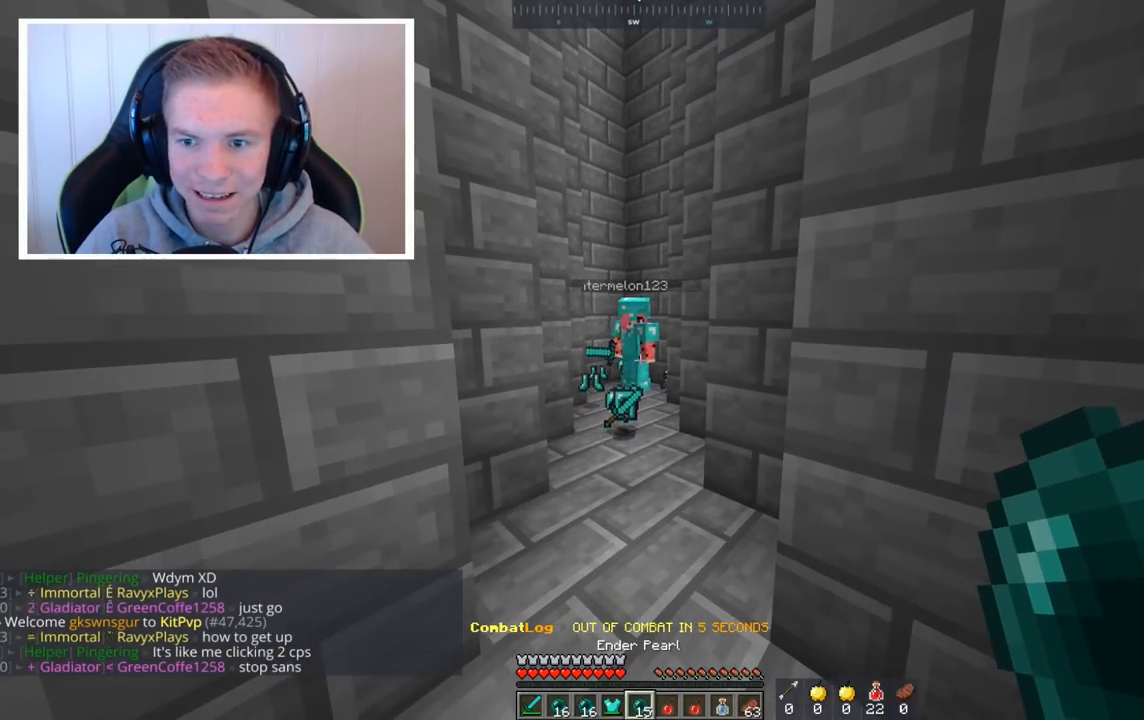
{"keys": [], "mouse": [], "events": []}
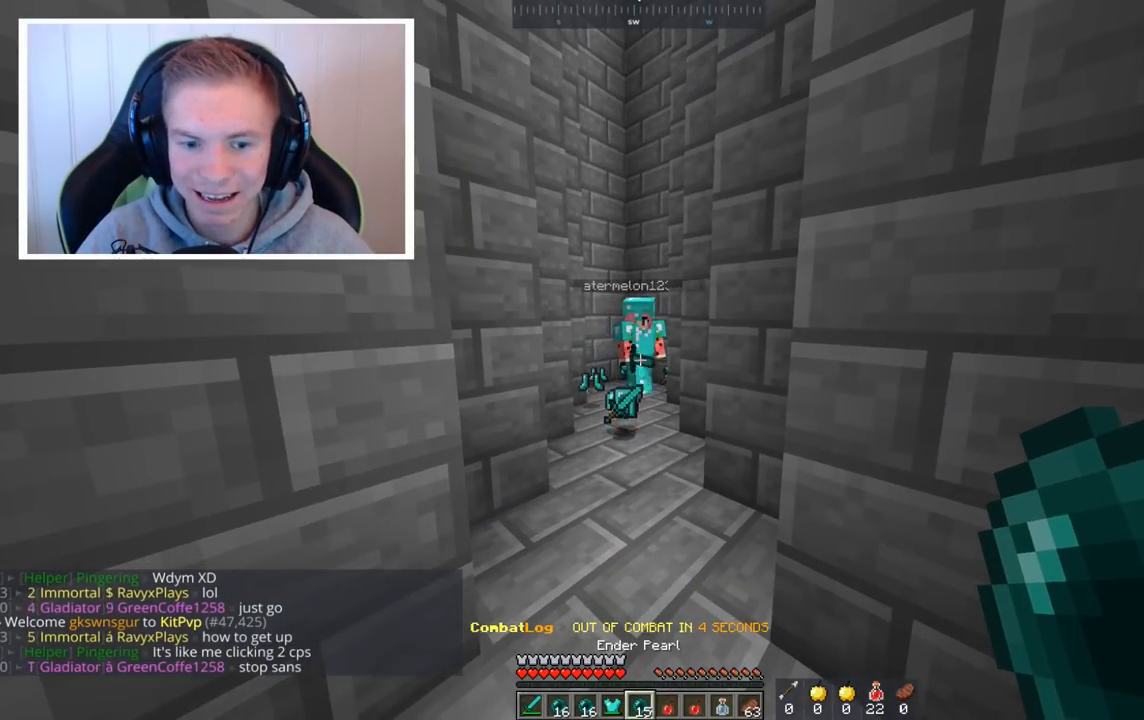
{"keys": [], "mouse": [], "events": []}
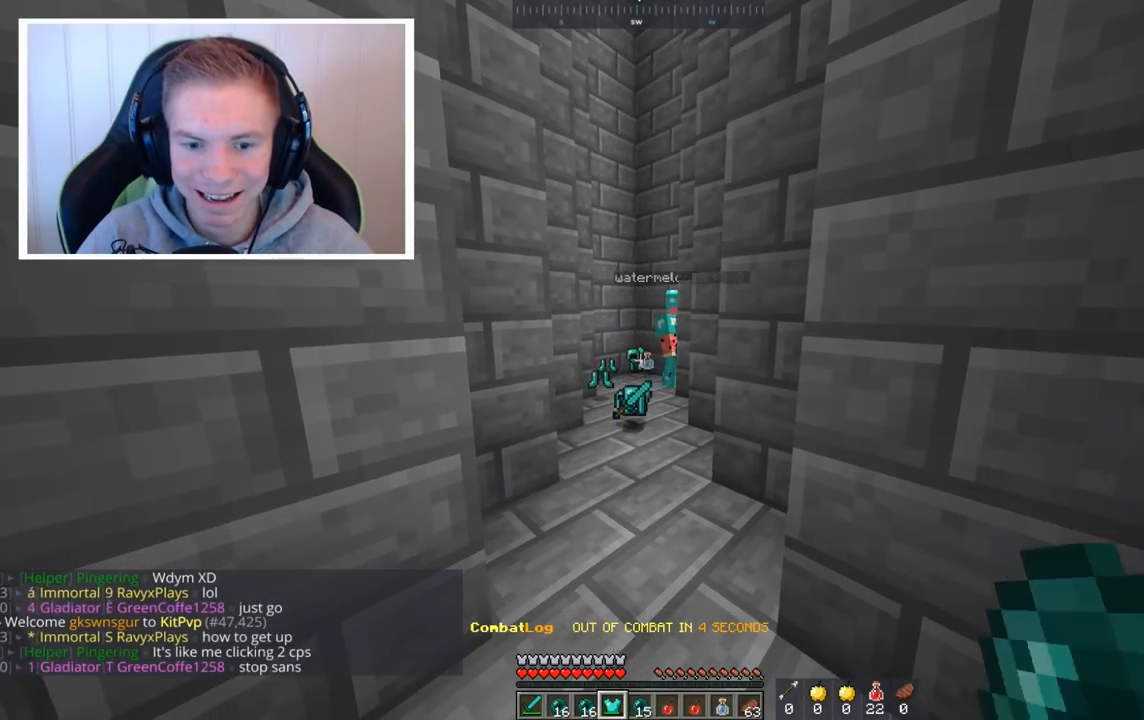
{"keys": [], "mouse": [], "events": []}
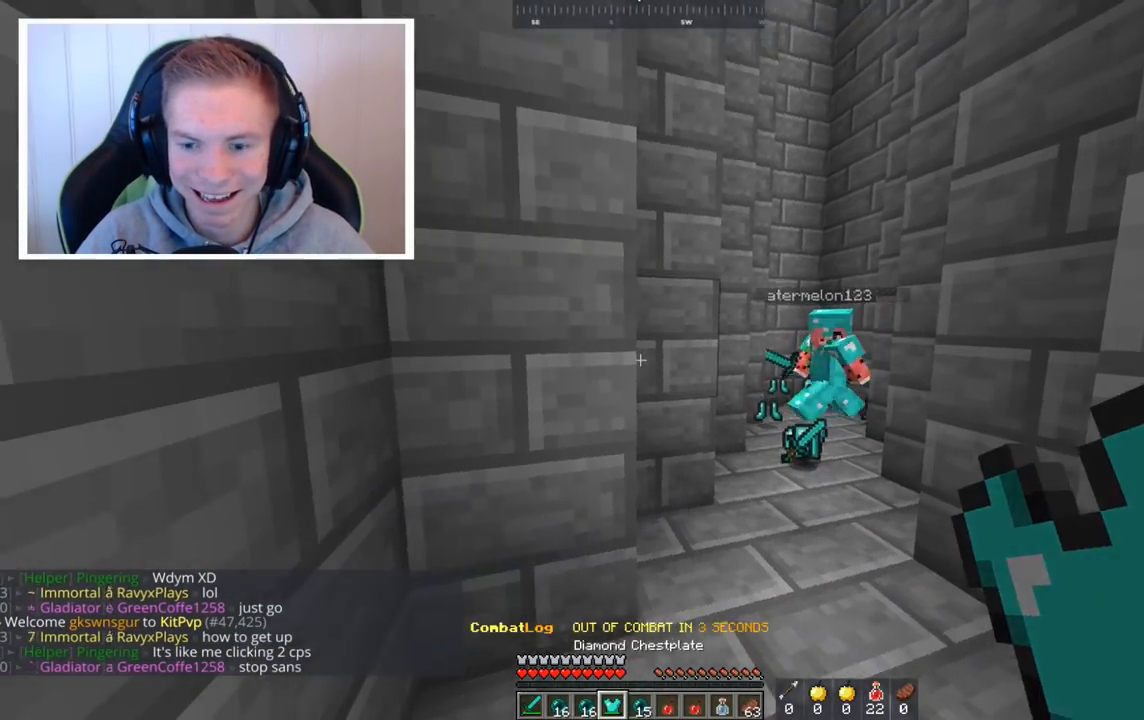
{"keys": [], "mouse": [], "events": []}
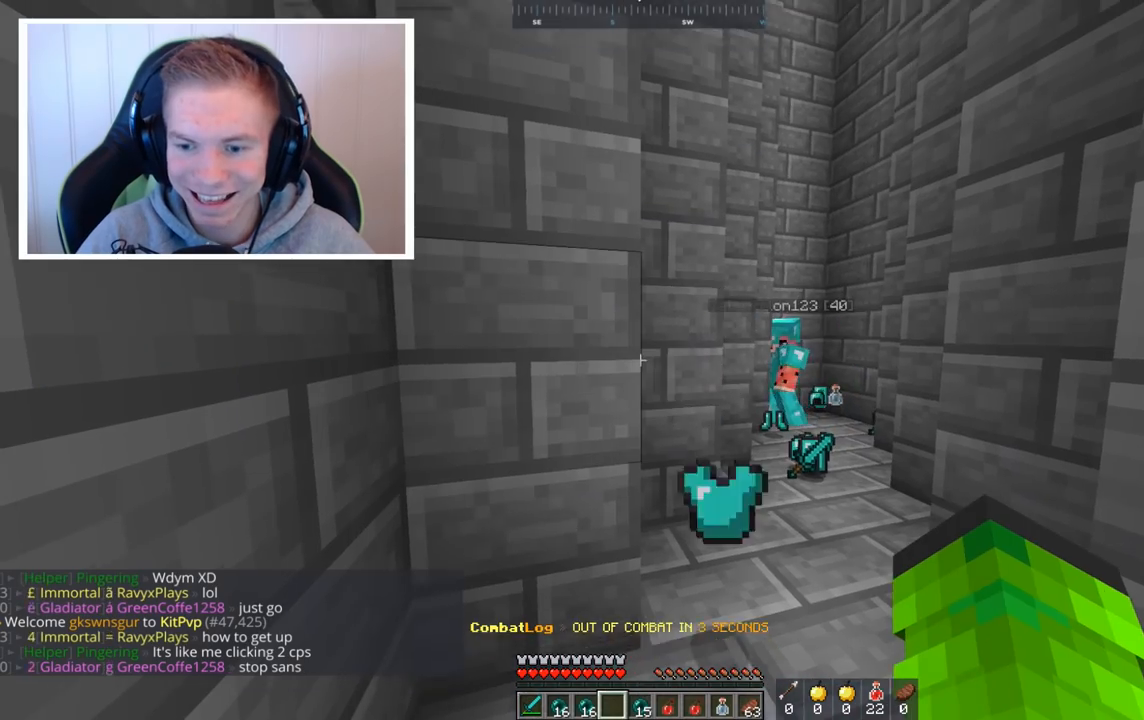
{"keys": [], "mouse": [], "events": []}